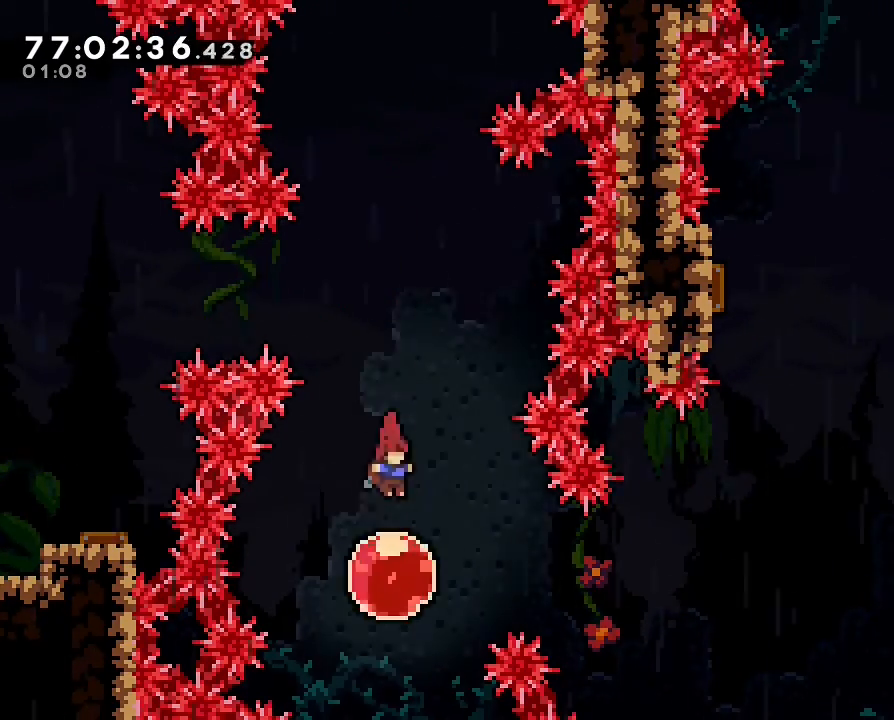
Gameplay with a controller (Nintendo layout); each line is a JSON object with the inputs held at the frame after it (dt_ms = milliseconds from this image to that frame). "events" lists button and stick changes between this image and that frame as [ms after this image, input, new state], when the widget could be followed in between. Not read: DPAD_LEFT DPAD_RIGHT L3 R1 R3.
{"dt_ms": 1000, "buttons": [], "left_stick": "down-right", "right_stick": "center", "events": [[100, "B", "down"], [300, "B", "up"], [1000, "left_stick", "down-right"]]}
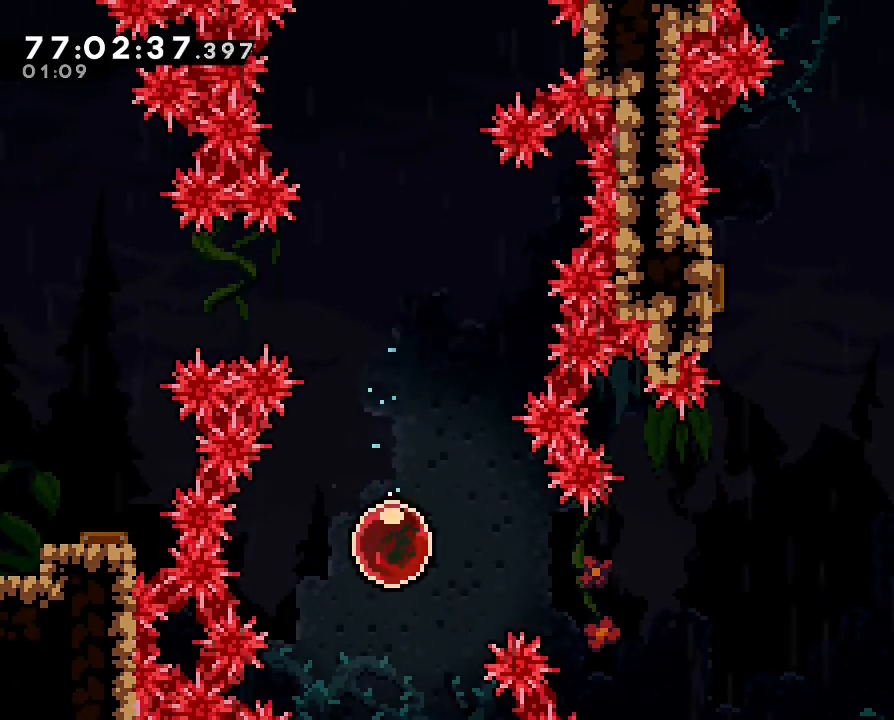
{"dt_ms": 500, "buttons": [], "left_stick": "down-right", "right_stick": "center", "events": []}
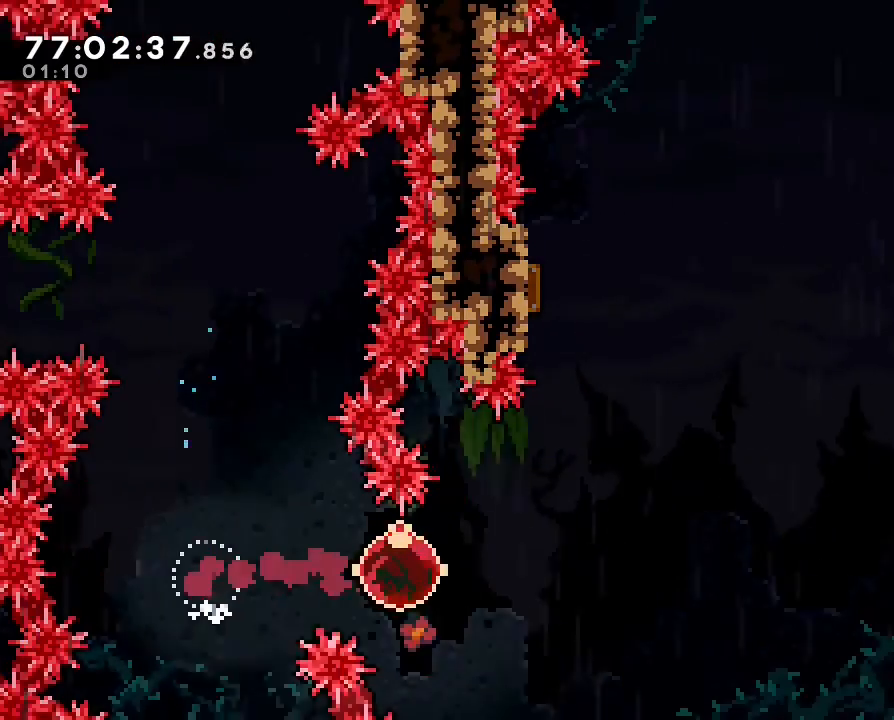
{"dt_ms": 500, "buttons": [], "left_stick": "down-right", "right_stick": "center", "events": []}
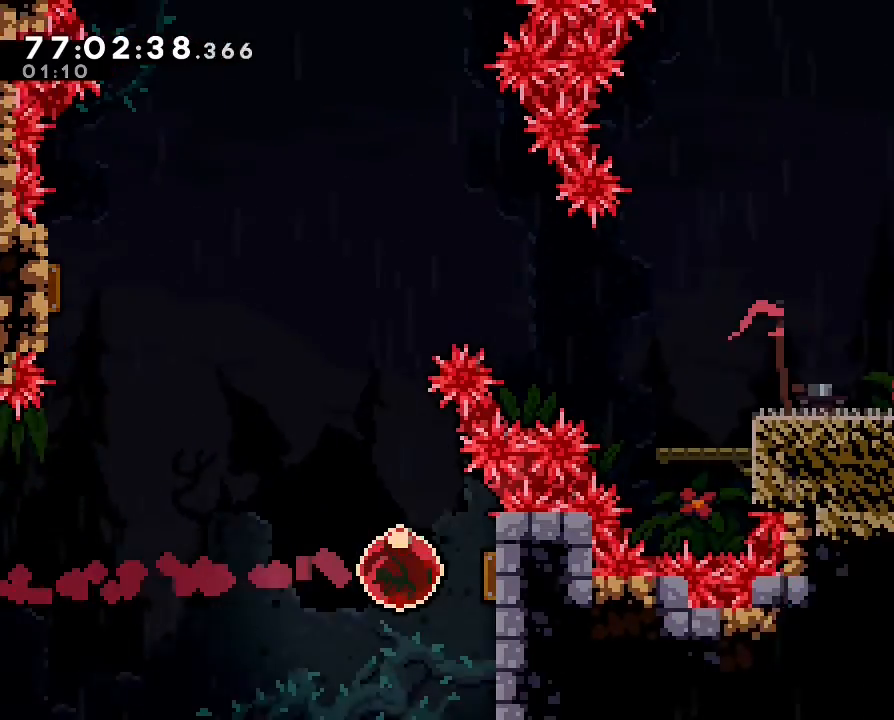
{"dt_ms": 500, "buttons": [], "left_stick": "up", "right_stick": "center", "events": [[167, "left_stick", "left"], [333, "left_stick", "up-left"], [500, "left_stick", "up"]]}
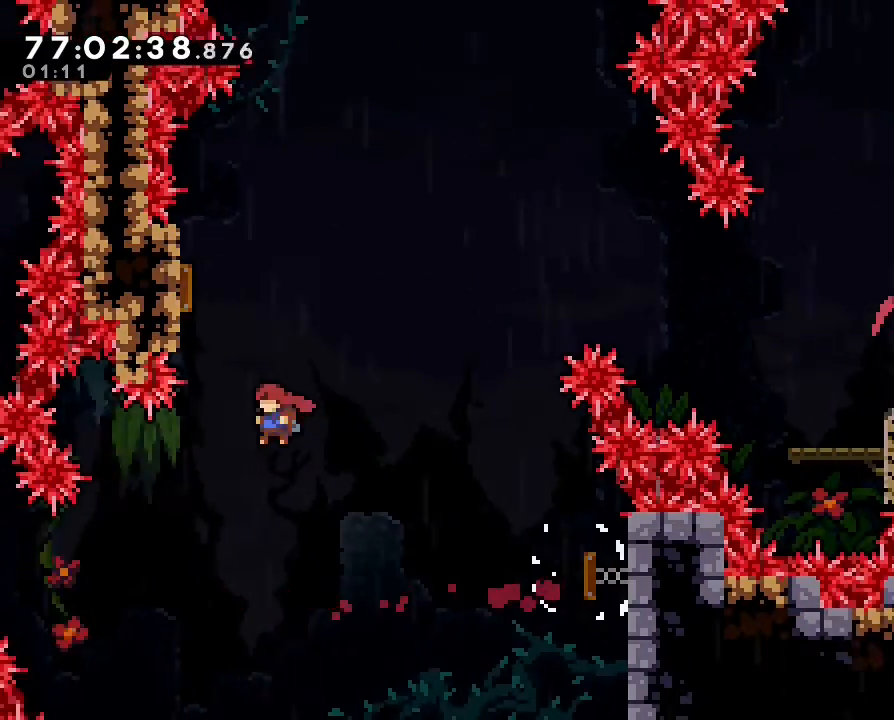
{"dt_ms": 500, "buttons": [], "left_stick": "left", "right_stick": "center", "events": [[167, "B", "down"], [333, "B", "up"], [467, "left_stick", "left"]]}
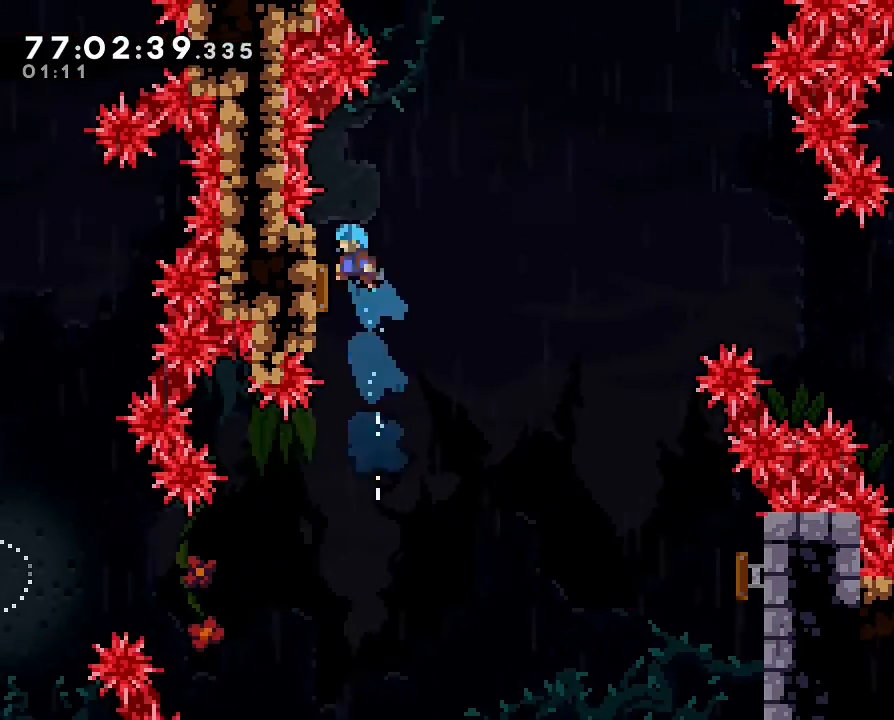
{"dt_ms": 500, "buttons": [], "left_stick": "right", "right_stick": "center", "events": [[233, "left_stick", "right"]]}
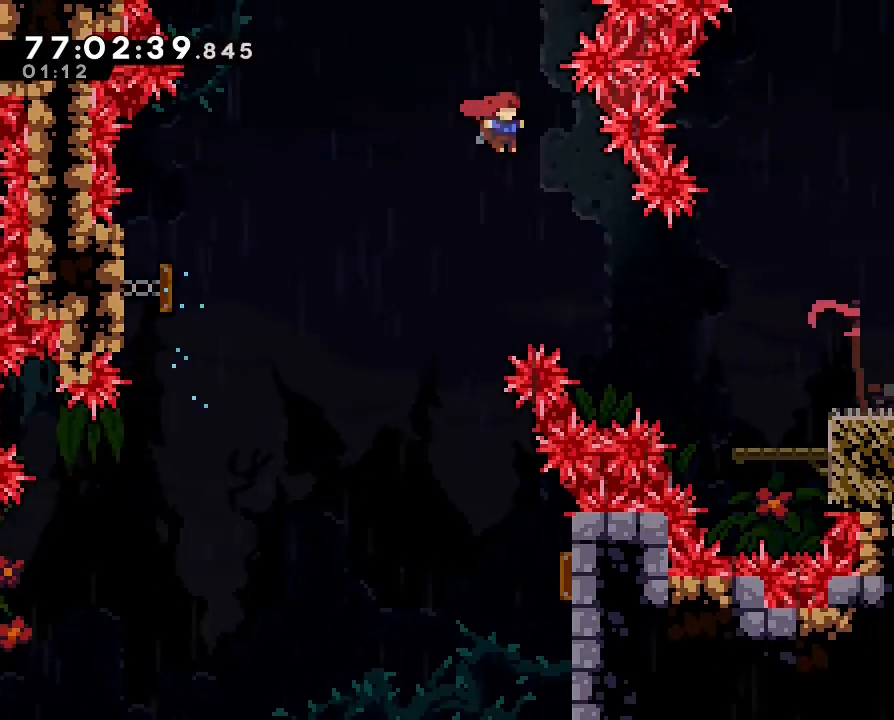
{"dt_ms": 500, "buttons": ["B"], "left_stick": "right", "right_stick": "center", "events": [[333, "B", "down"]]}
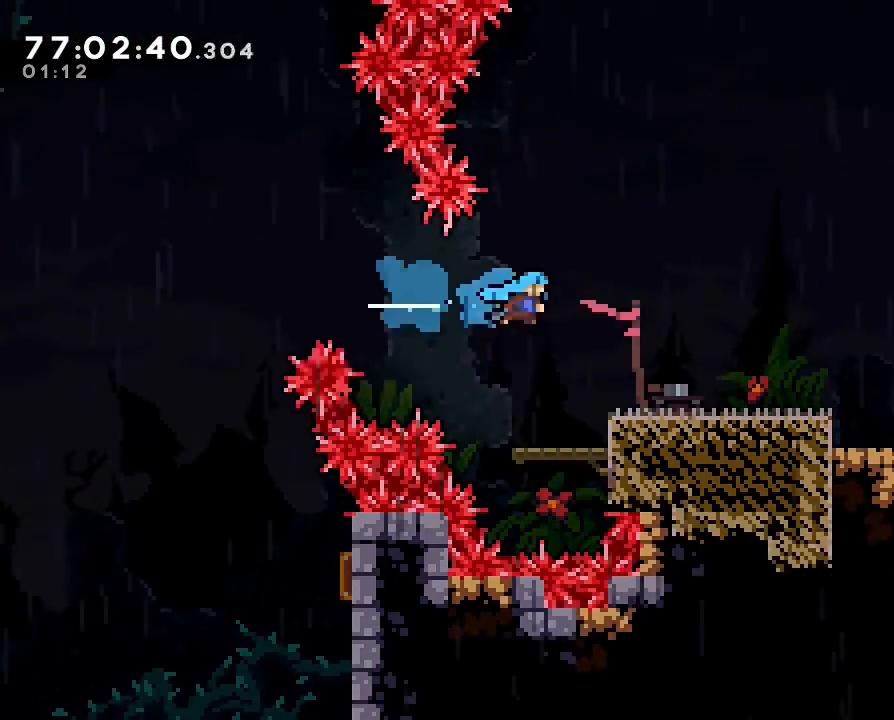
{"dt_ms": 500, "buttons": [], "left_stick": "right", "right_stick": "center", "events": [[33, "B", "up"]]}
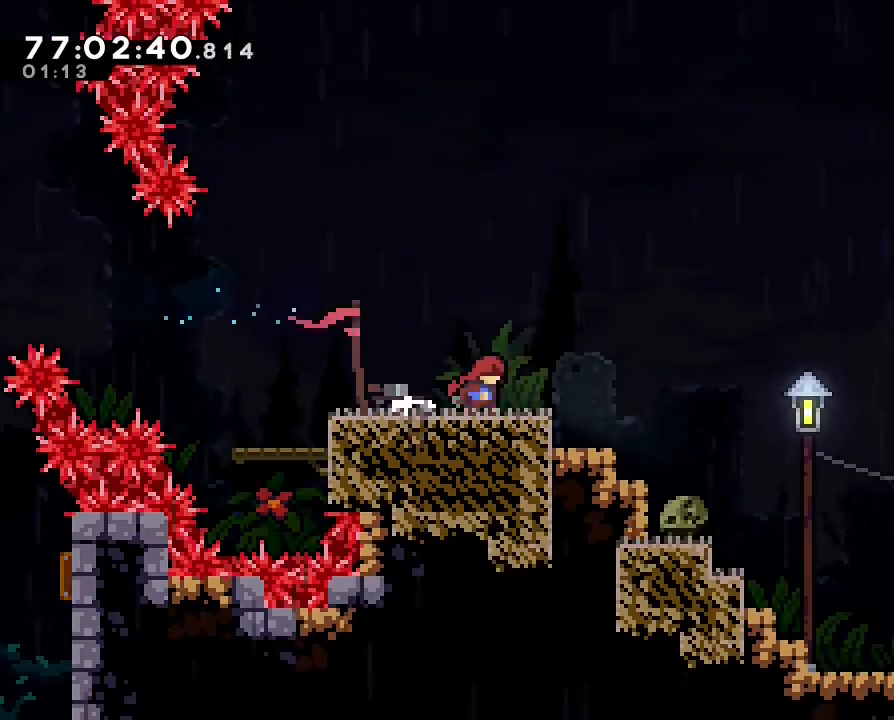
{"dt_ms": 500, "buttons": [], "left_stick": "right", "right_stick": "center", "events": [[200, "A", "down"], [300, "A", "up"]]}
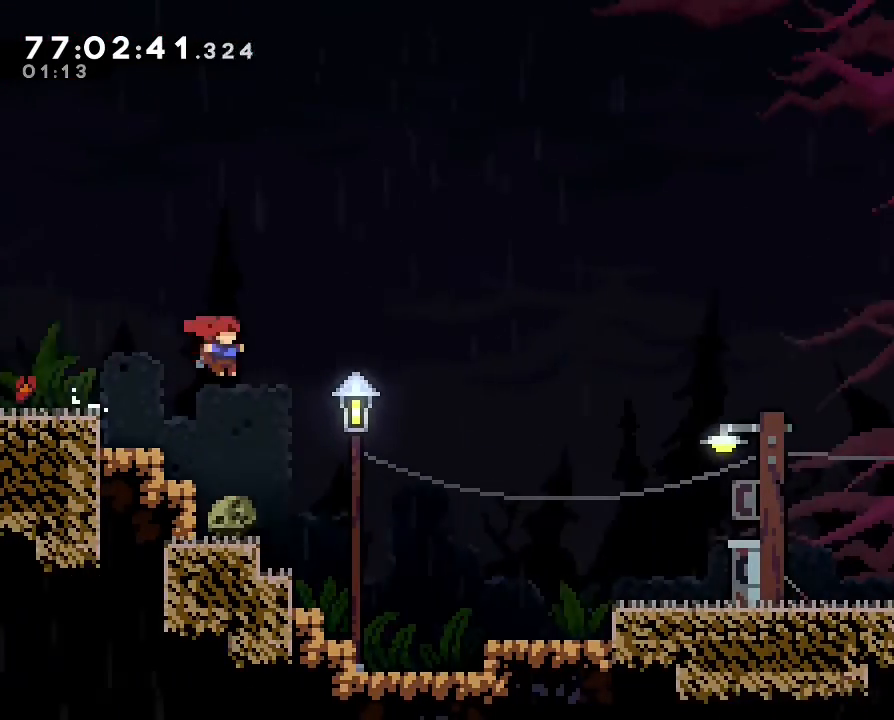
{"dt_ms": 500, "buttons": [], "left_stick": "right", "right_stick": "center", "events": []}
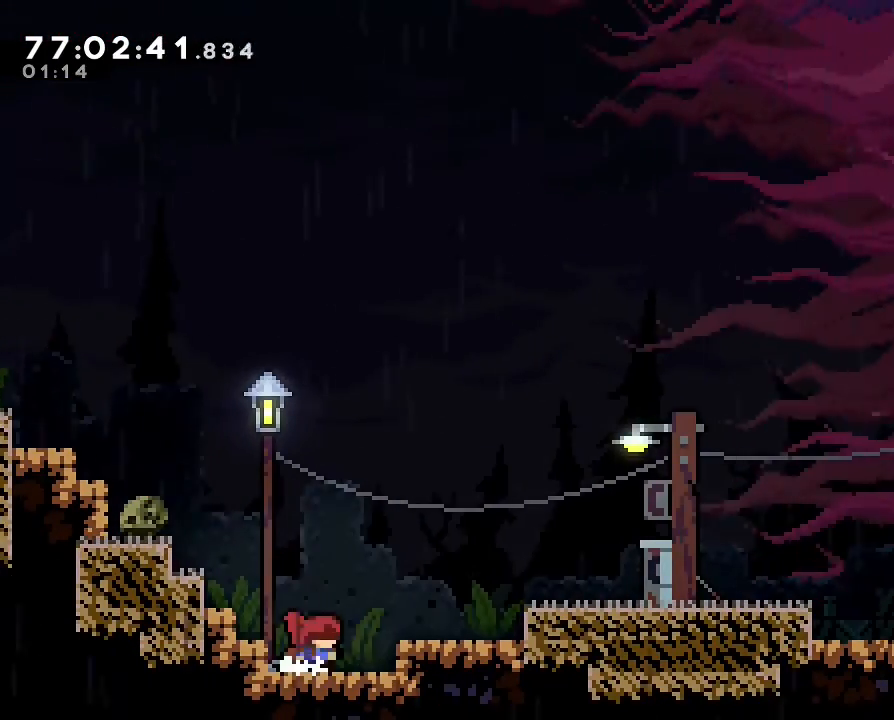
{"dt_ms": 500, "buttons": [], "left_stick": "down-right", "right_stick": "center", "events": [[133, "A", "down"], [200, "left_stick", "down-right"], [433, "A", "up"]]}
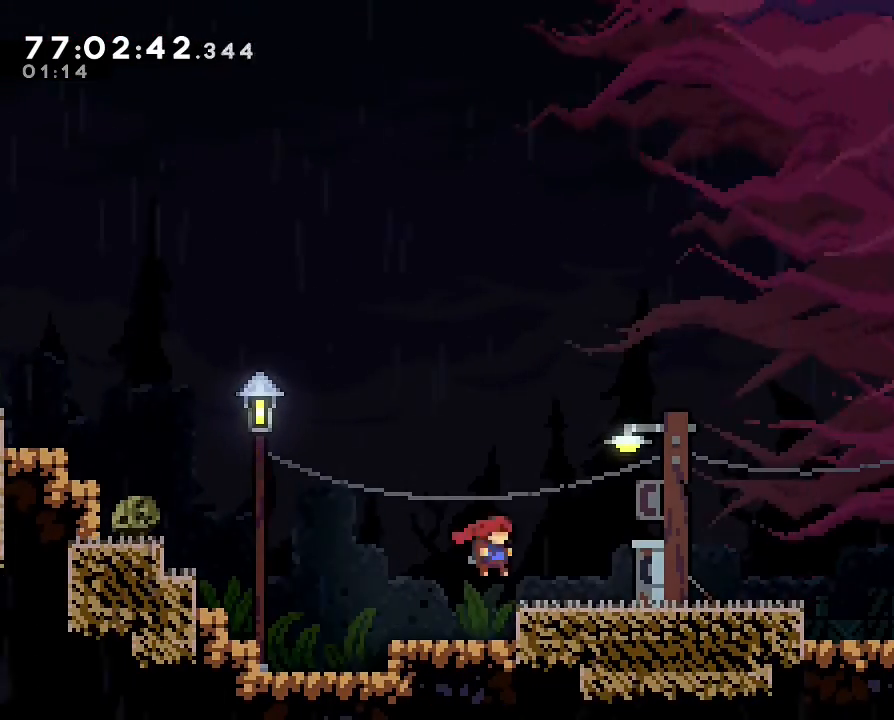
{"dt_ms": 500, "buttons": [], "left_stick": "down-right", "right_stick": "center", "events": [[67, "B", "down"], [167, "A", "down"], [200, "B", "up"], [333, "A", "up"]]}
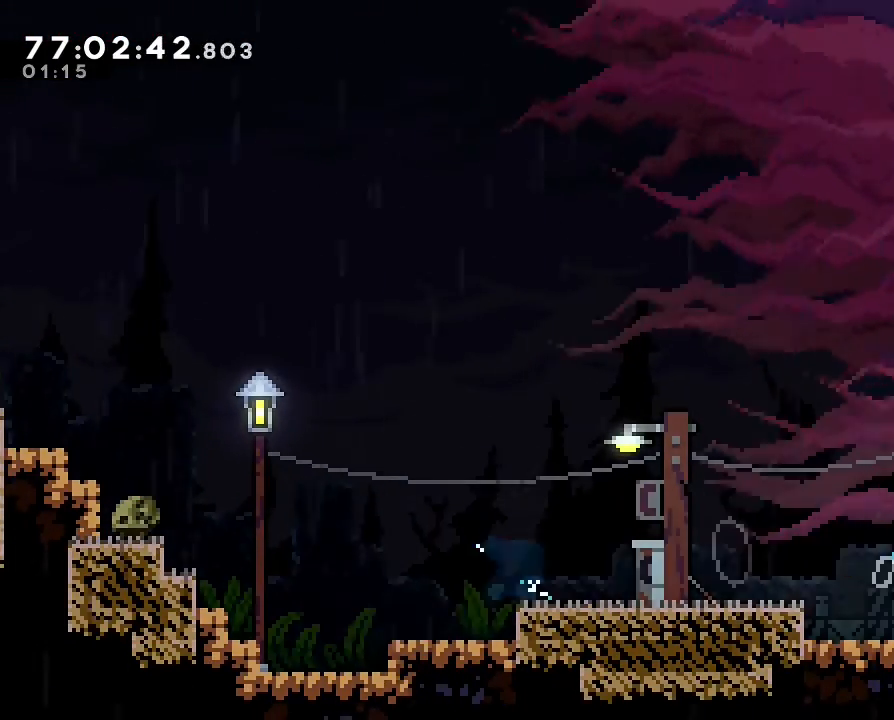
{"dt_ms": 500, "buttons": ["A"], "left_stick": "center", "right_stick": "center", "events": [[33, "left_stick", "center"], [500, "A", "down"]]}
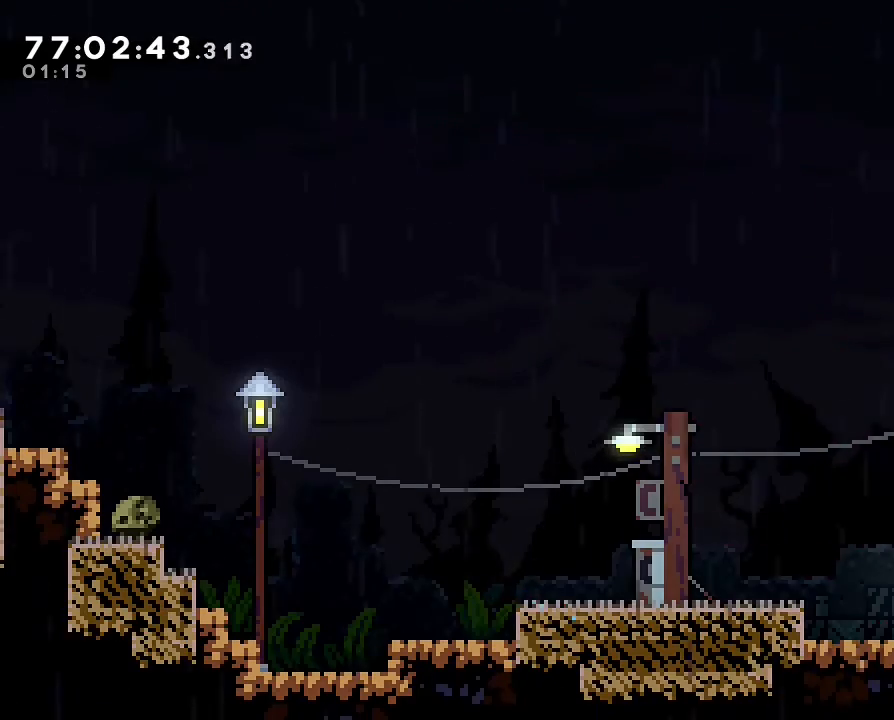
{"dt_ms": 500, "buttons": [], "left_stick": "center", "right_stick": "center", "events": [[133, "left_stick", "right"], [167, "A", "up"], [400, "left_stick", "center"]]}
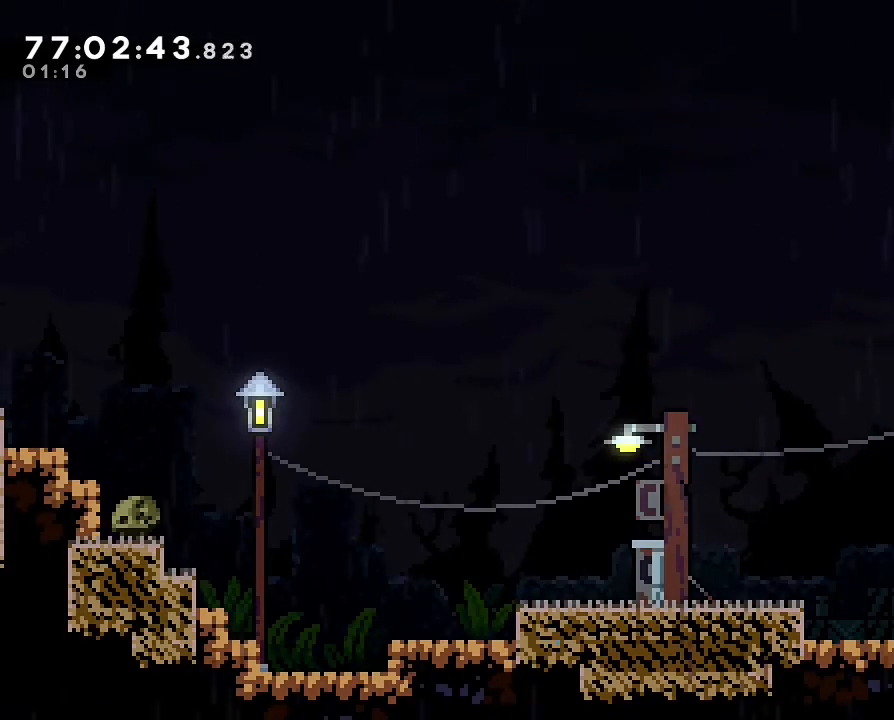
{"dt_ms": 500, "buttons": [], "left_stick": "up-right", "right_stick": "center", "events": [[33, "A", "down"], [200, "left_stick", "up-right"], [233, "A", "up"], [300, "B", "down"], [467, "B", "up"]]}
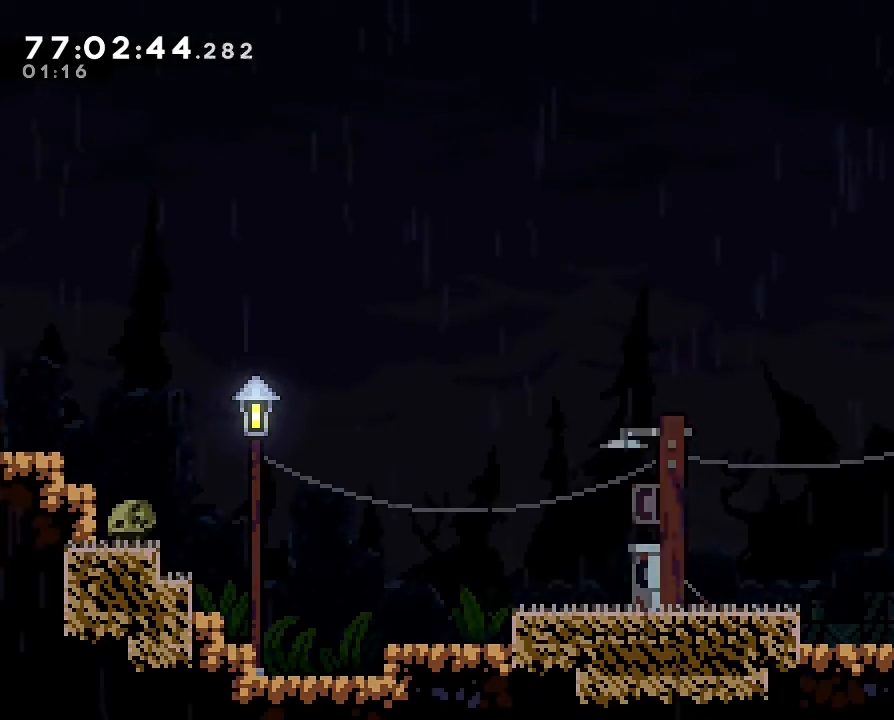
{"dt_ms": 500, "buttons": [], "left_stick": "center", "right_stick": "center", "events": [[167, "left_stick", "center"]]}
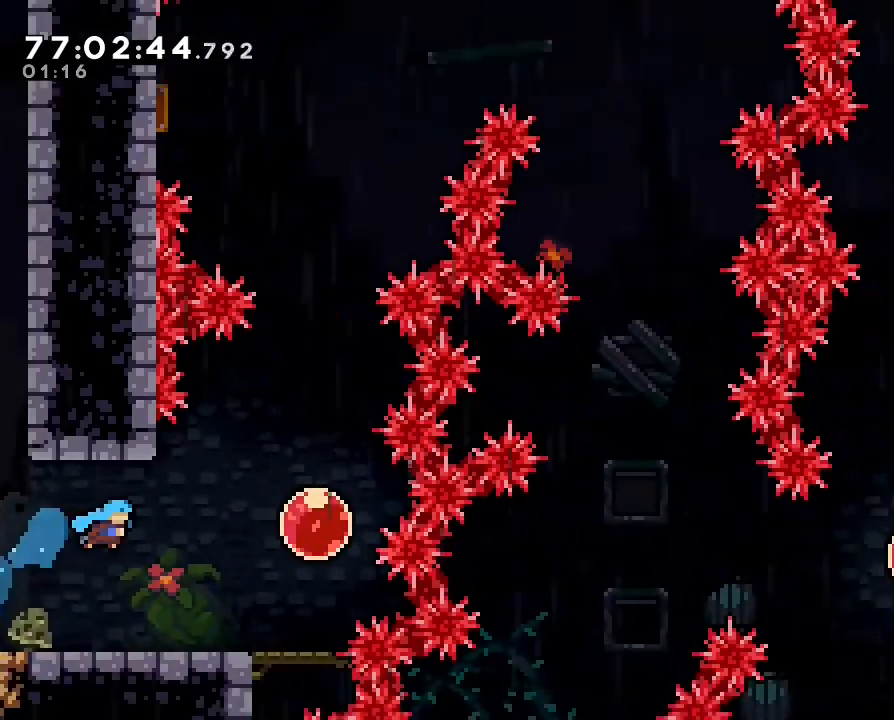
{"dt_ms": 500, "buttons": [], "left_stick": "right", "right_stick": "center", "events": [[300, "left_stick", "right"]]}
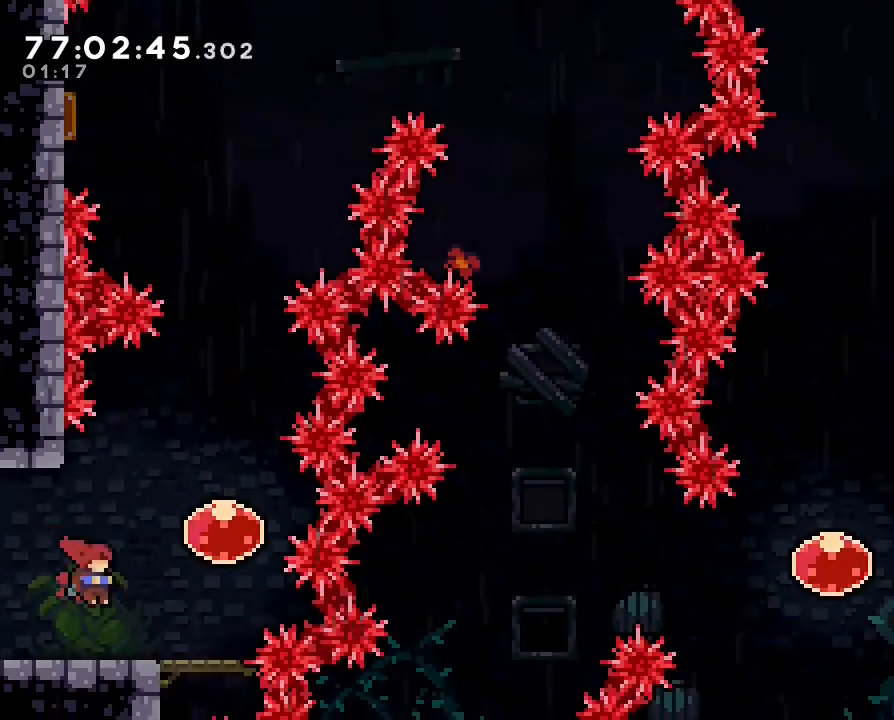
{"dt_ms": 500, "buttons": [], "left_stick": "left", "right_stick": "center", "events": [[33, "left_stick", "center"], [500, "left_stick", "left"]]}
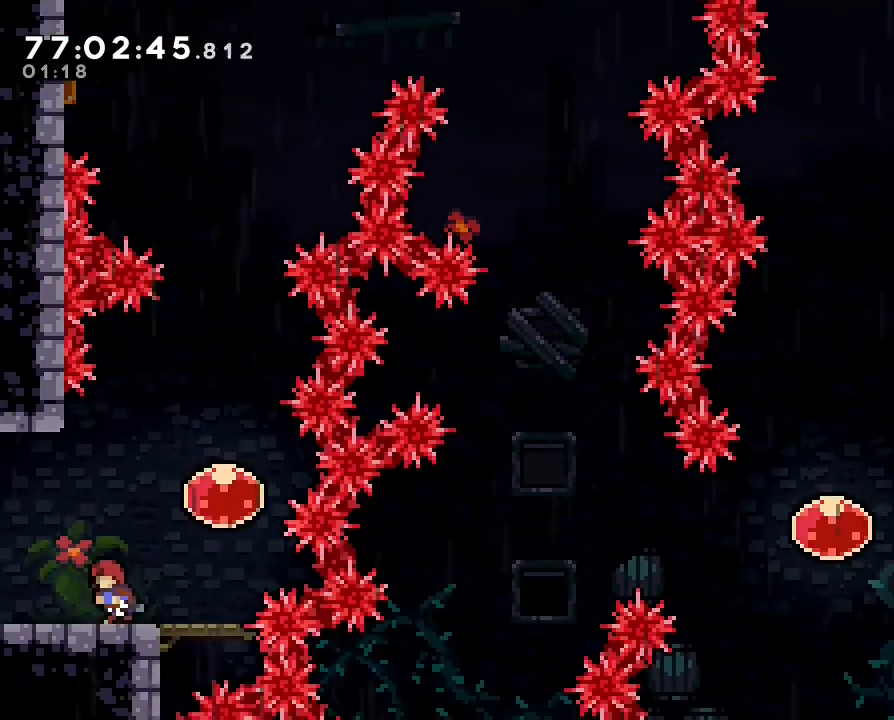
{"dt_ms": 500, "buttons": [], "left_stick": "left", "right_stick": "center", "events": []}
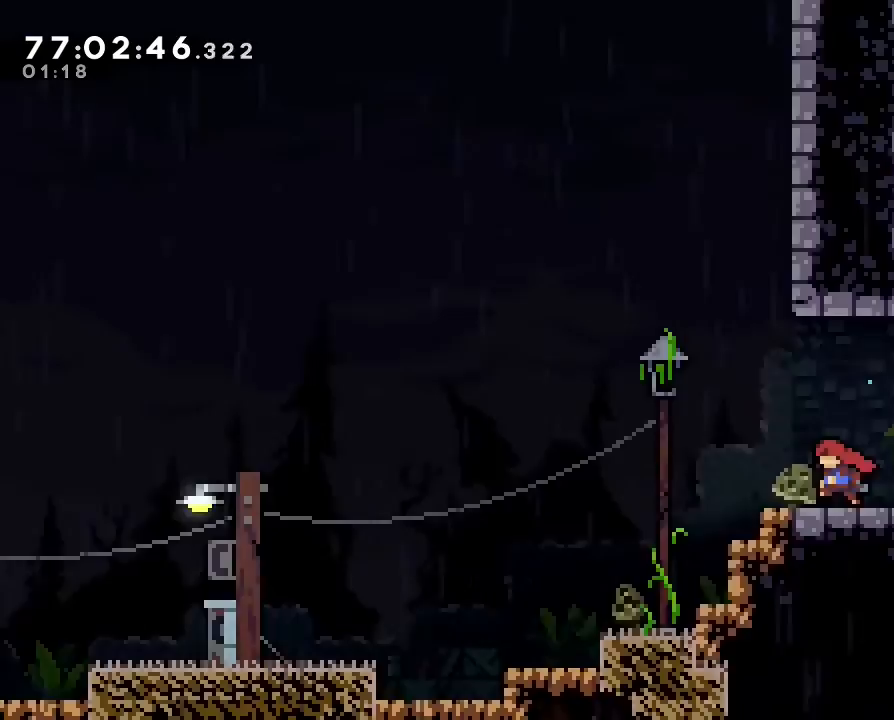
{"dt_ms": 500, "buttons": [], "left_stick": "center", "right_stick": "center", "events": [[167, "left_stick", "center"]]}
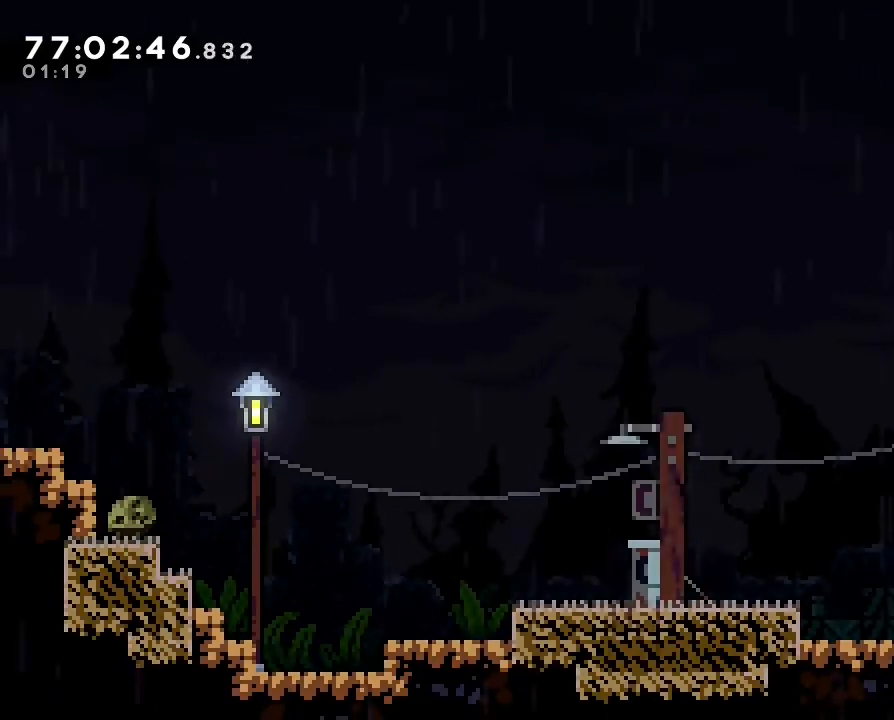
{"dt_ms": 500, "buttons": [], "left_stick": "right", "right_stick": "center", "events": [[200, "left_stick", "right"]]}
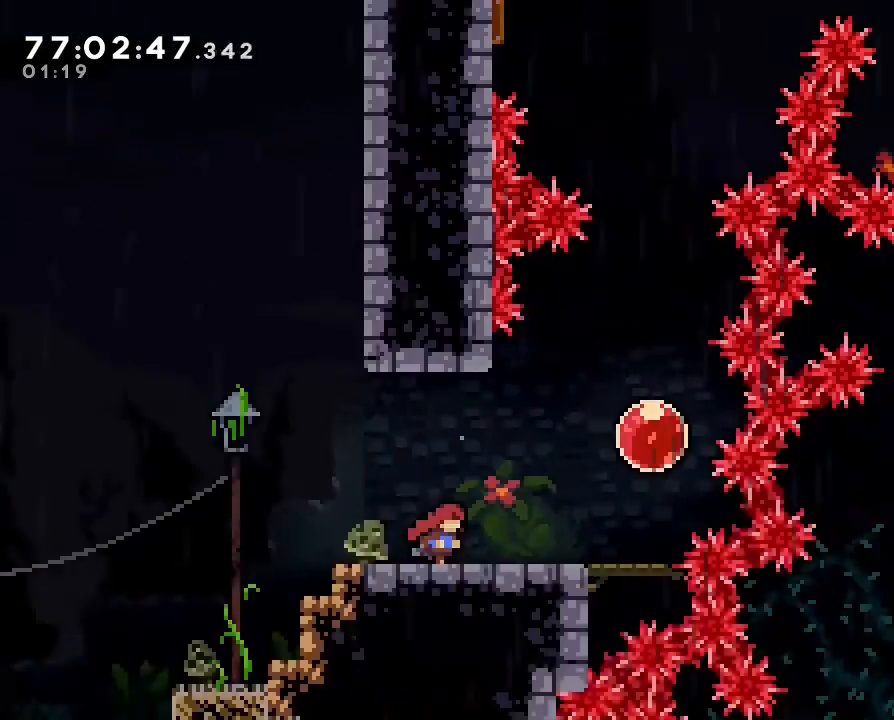
{"dt_ms": 500, "buttons": [], "left_stick": "right", "right_stick": "center", "events": [[167, "left_stick", "center"], [400, "left_stick", "right"]]}
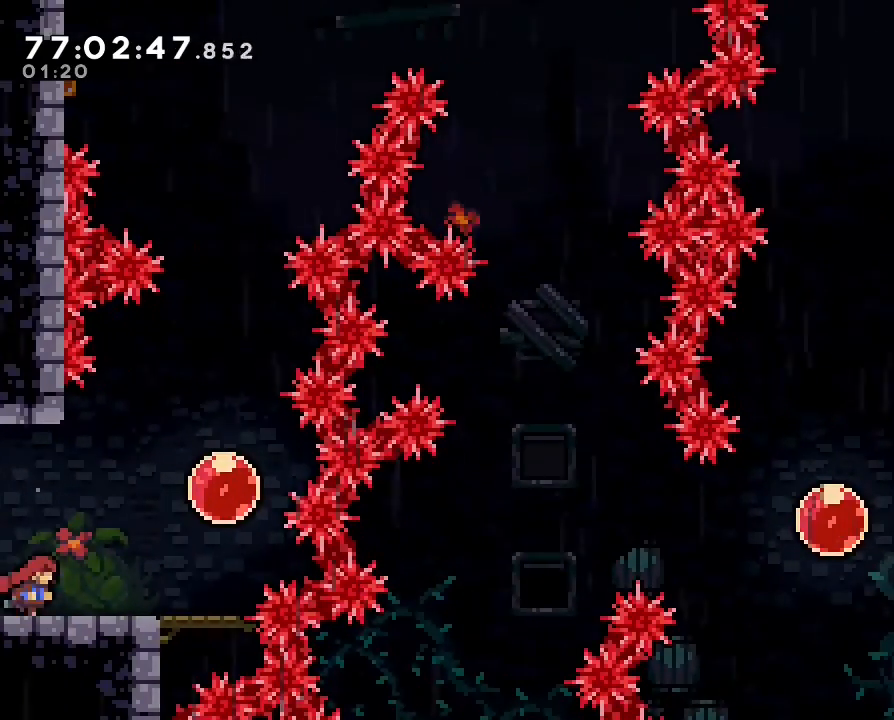
{"dt_ms": 500, "buttons": [], "left_stick": "up-right", "right_stick": "center", "events": [[267, "A", "down"], [500, "A", "up"], [500, "left_stick", "up-right"]]}
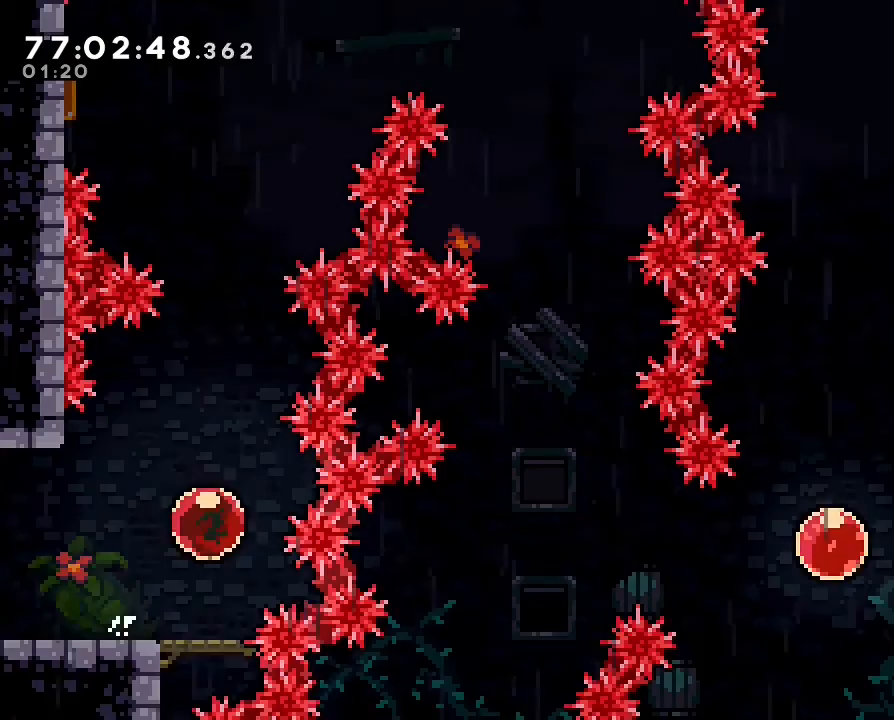
{"dt_ms": 500, "buttons": [], "left_stick": "up", "right_stick": "center", "events": [[33, "left_stick", "up"]]}
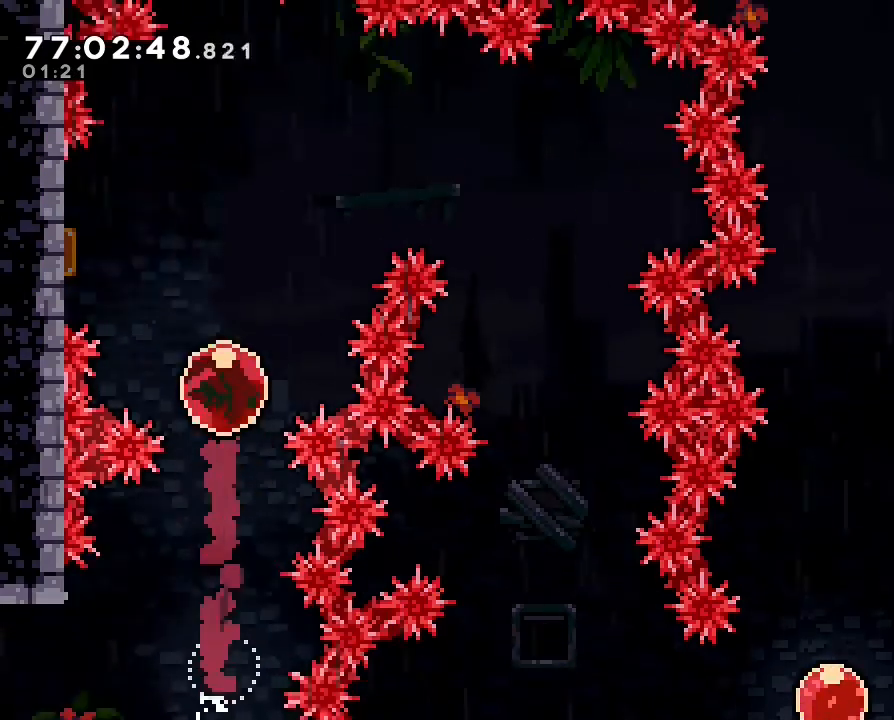
{"dt_ms": 1000, "buttons": [], "left_stick": "right", "right_stick": "center", "events": [[167, "left_stick", "left"], [233, "B", "down"], [367, "B", "up"], [500, "left_stick", "center"], [600, "left_stick", "right"]]}
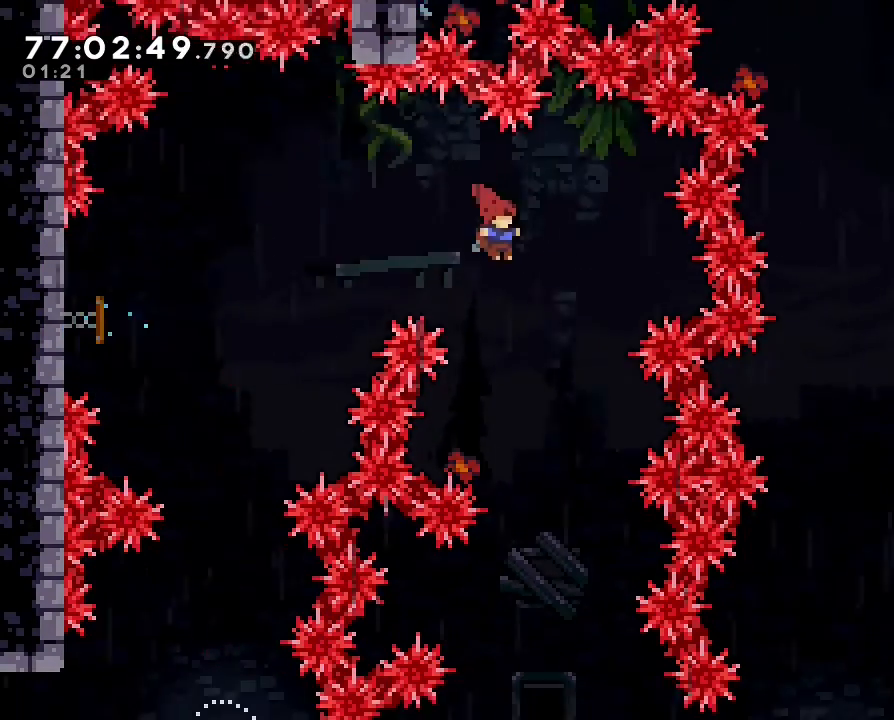
{"dt_ms": 1000, "buttons": ["B"], "left_stick": "right", "right_stick": "center", "events": [[200, "left_stick", "center"], [733, "left_stick", "right"], [833, "B", "down"]]}
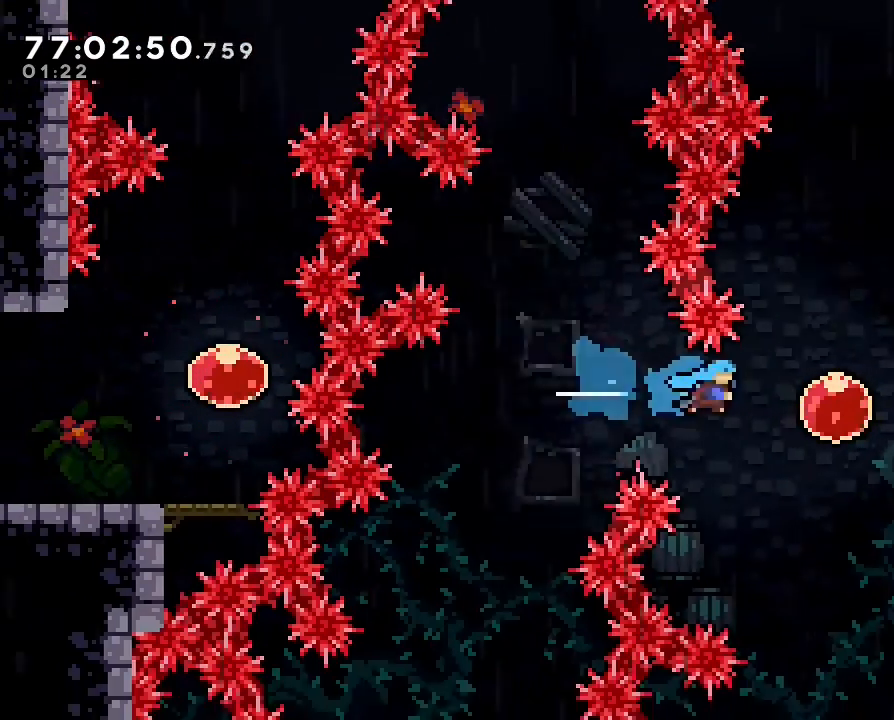
{"dt_ms": 500, "buttons": [], "left_stick": "up", "right_stick": "center", "events": [[33, "B", "up"], [233, "left_stick", "up"]]}
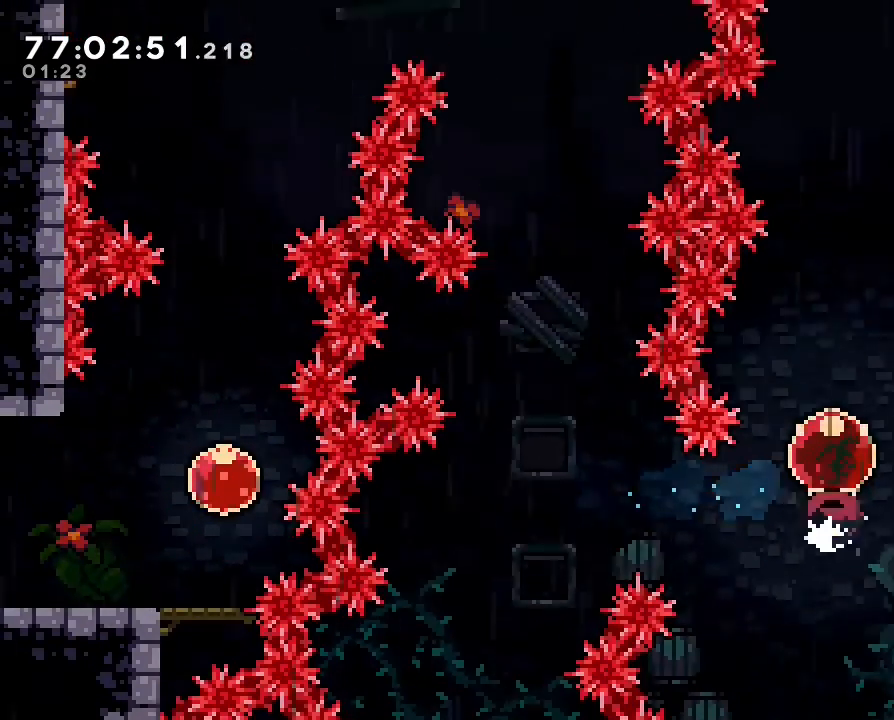
{"dt_ms": 500, "buttons": [], "left_stick": "up", "right_stick": "center", "events": []}
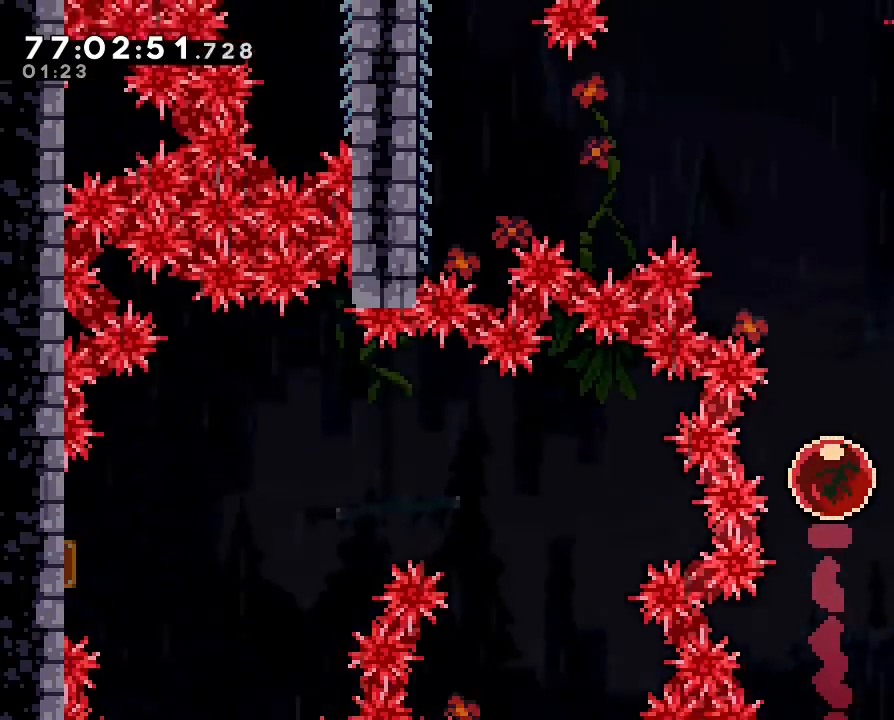
{"dt_ms": 1000, "buttons": [], "left_stick": "up", "right_stick": "center", "events": [[933, "DPAD_UP", "down"], [1000, "DPAD_UP", "up"]]}
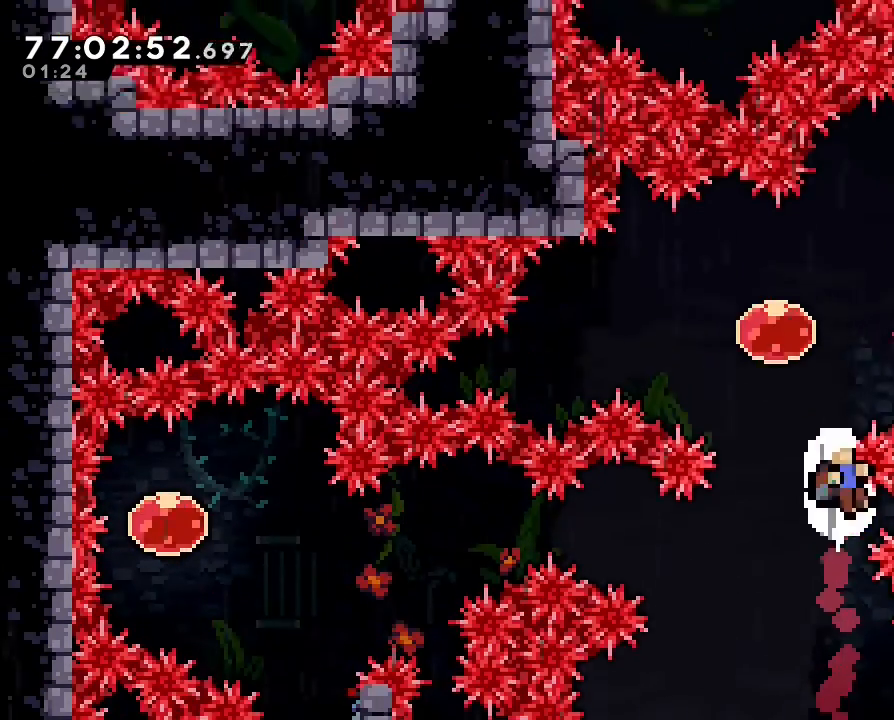
{"dt_ms": 500, "buttons": [], "left_stick": "center", "right_stick": "center", "events": [[300, "left_stick", "center"]]}
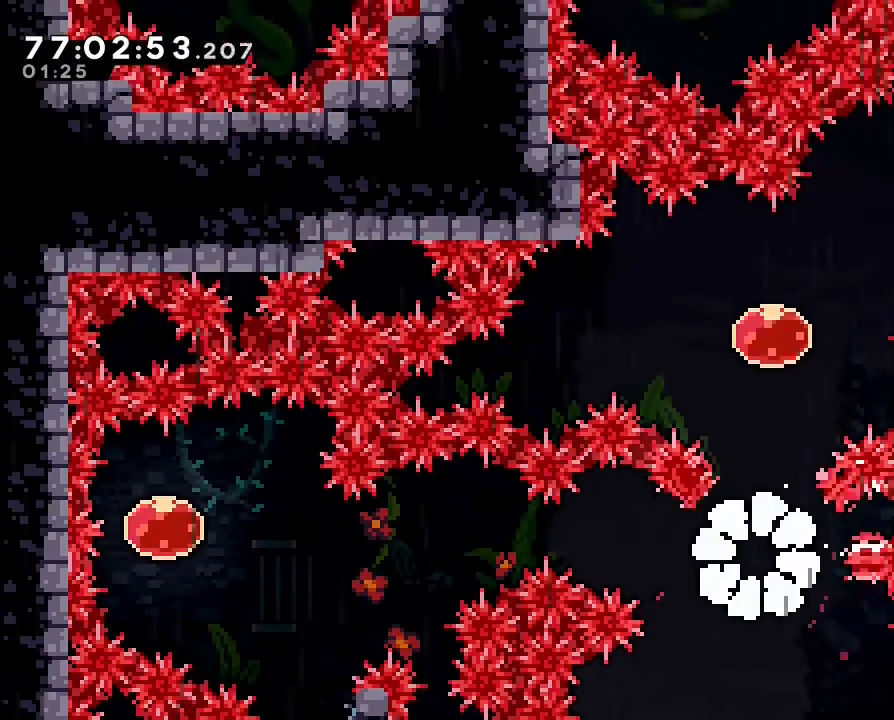
{"dt_ms": 500, "buttons": [], "left_stick": "center", "right_stick": "center", "events": []}